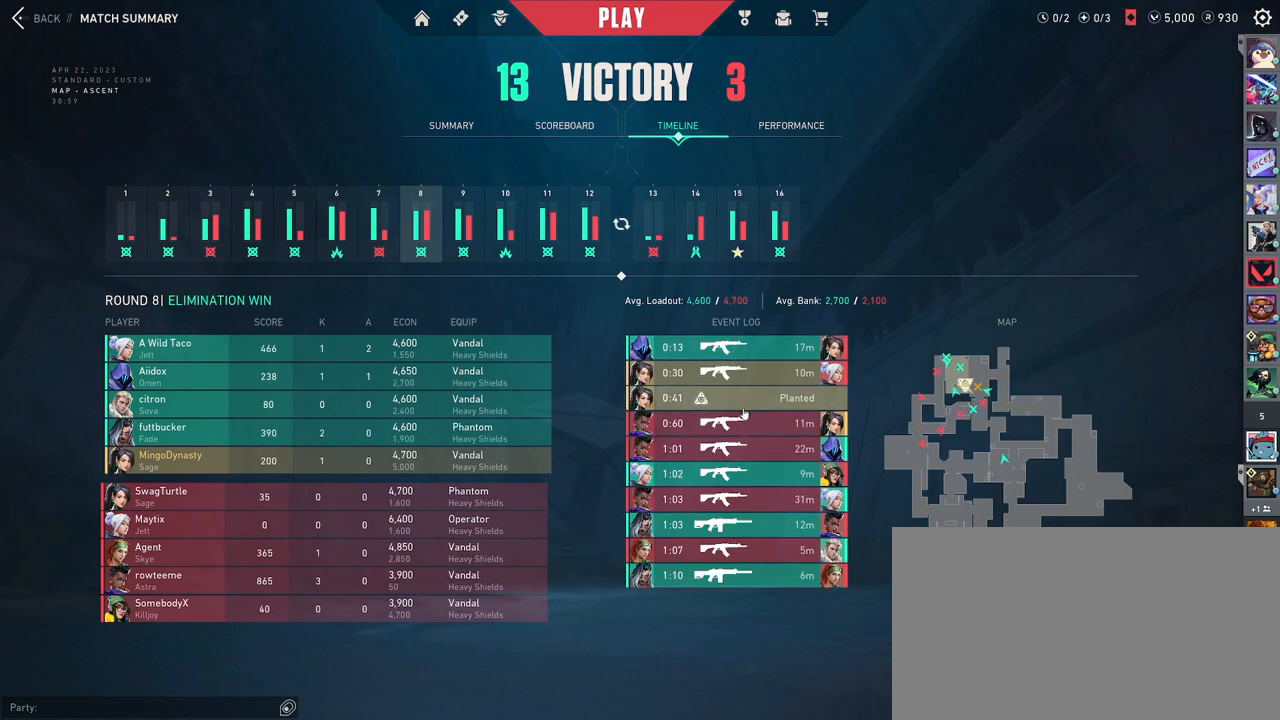
Gameplay with keyboard and mouse; each line is a JSON object with the keys and mouse buttons held at the frame after it. "events" lists presses ("down") and releases ("up") of "a", "ctrl", "d", "e", "q", "s", "shift", "space", "w", "mouse_left", "mouse_wheel", "mouse_right", "mouse_mb4" and "mouse_mb5" between this image and that frame as [ms after this image, input, new state], when the widget could be followed in between. "mouse_left", "mouse_wheel", "mouse_right", "mouse_mb4", "mouse_mb5" = the "left", "wheel", "right", "mb4", "mb5" buttons of the "mouse" list. No other keys are recorded. "wheel" means that the mouse wheel is clicked or scrolled. Mouse movement is not recorded.
{"keys": [], "mouse": [], "events": []}
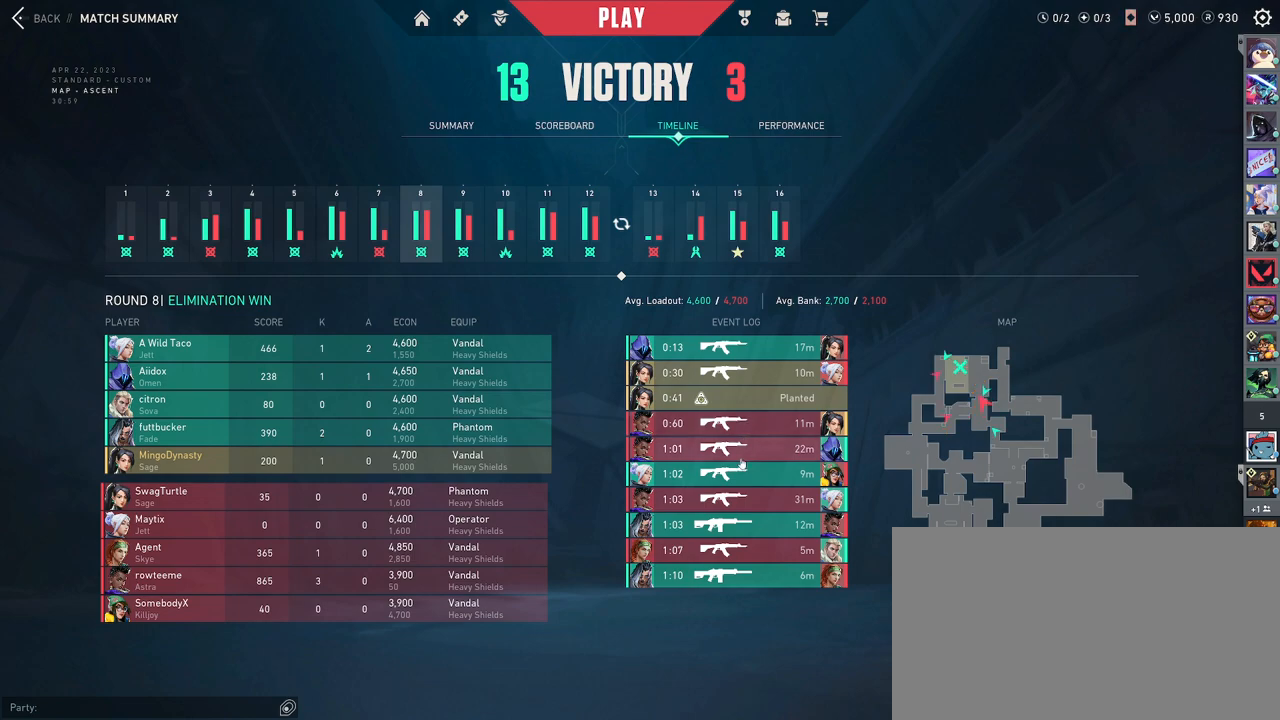
{"keys": [], "mouse": [], "events": []}
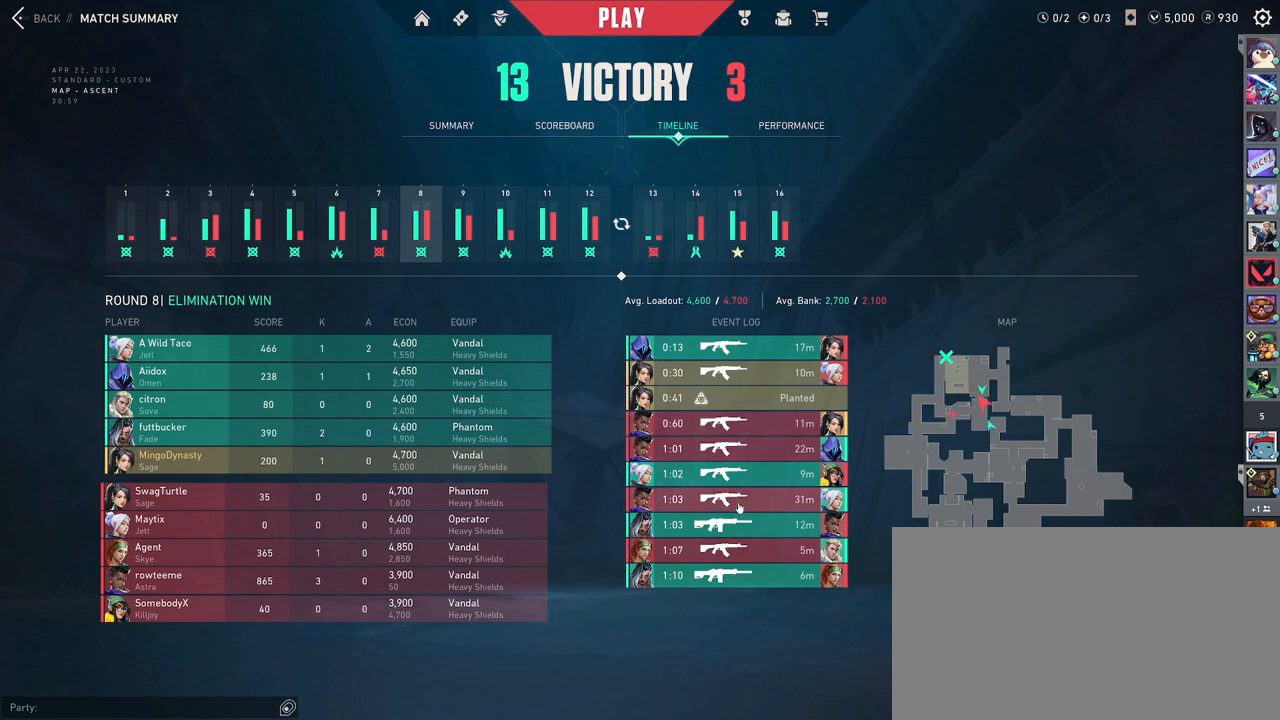
{"keys": [], "mouse": [], "events": []}
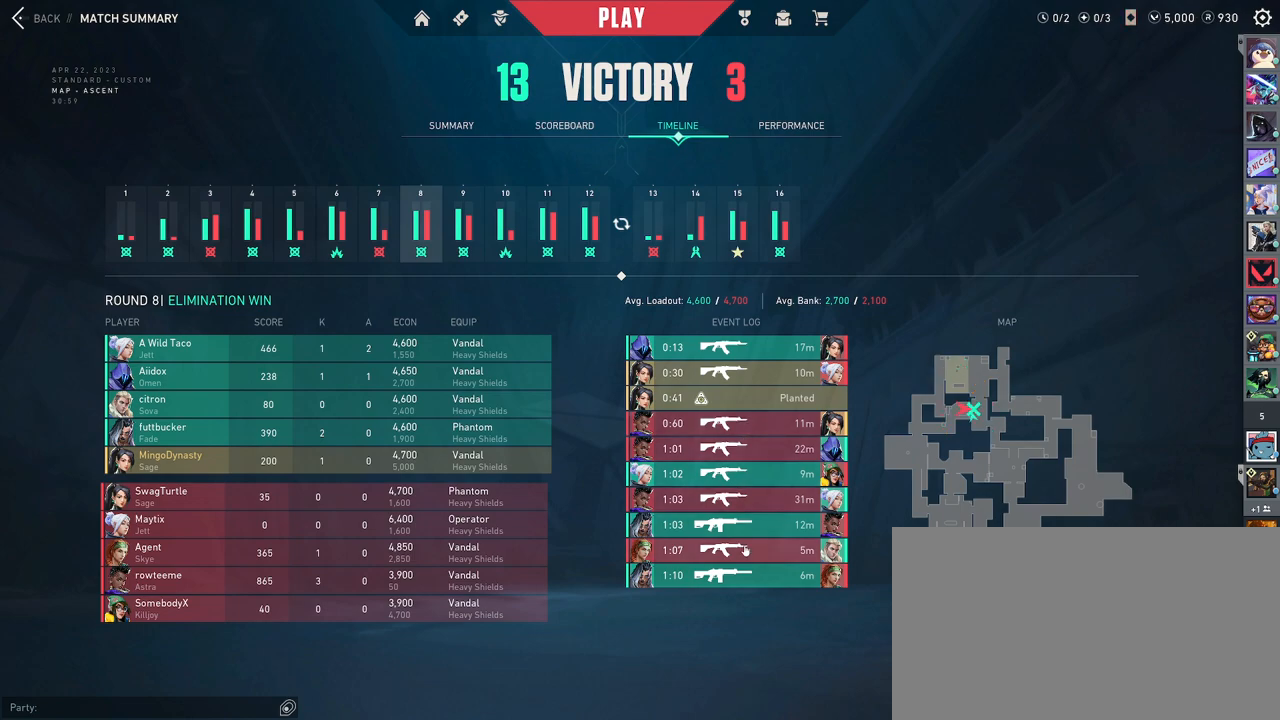
{"keys": [], "mouse": [], "events": []}
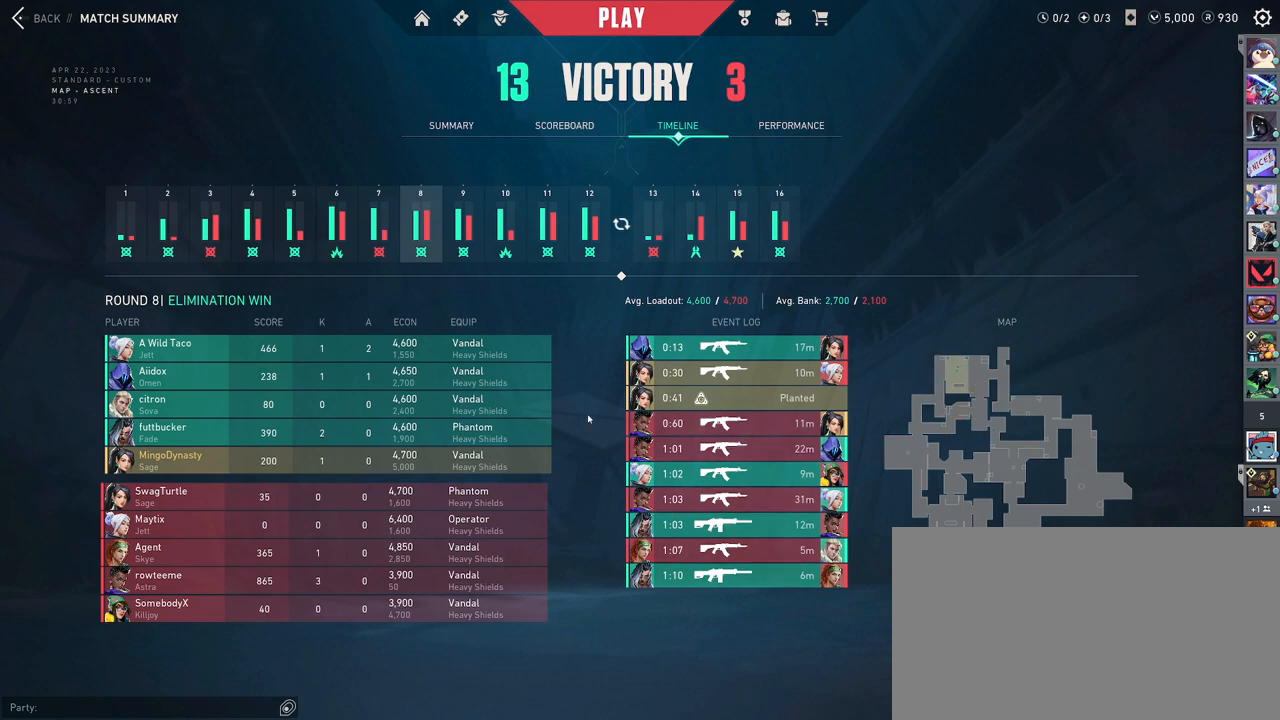
{"keys": [], "mouse": [], "events": [[333, "mouse_left", "down"], [400, "mouse_left", "up"]]}
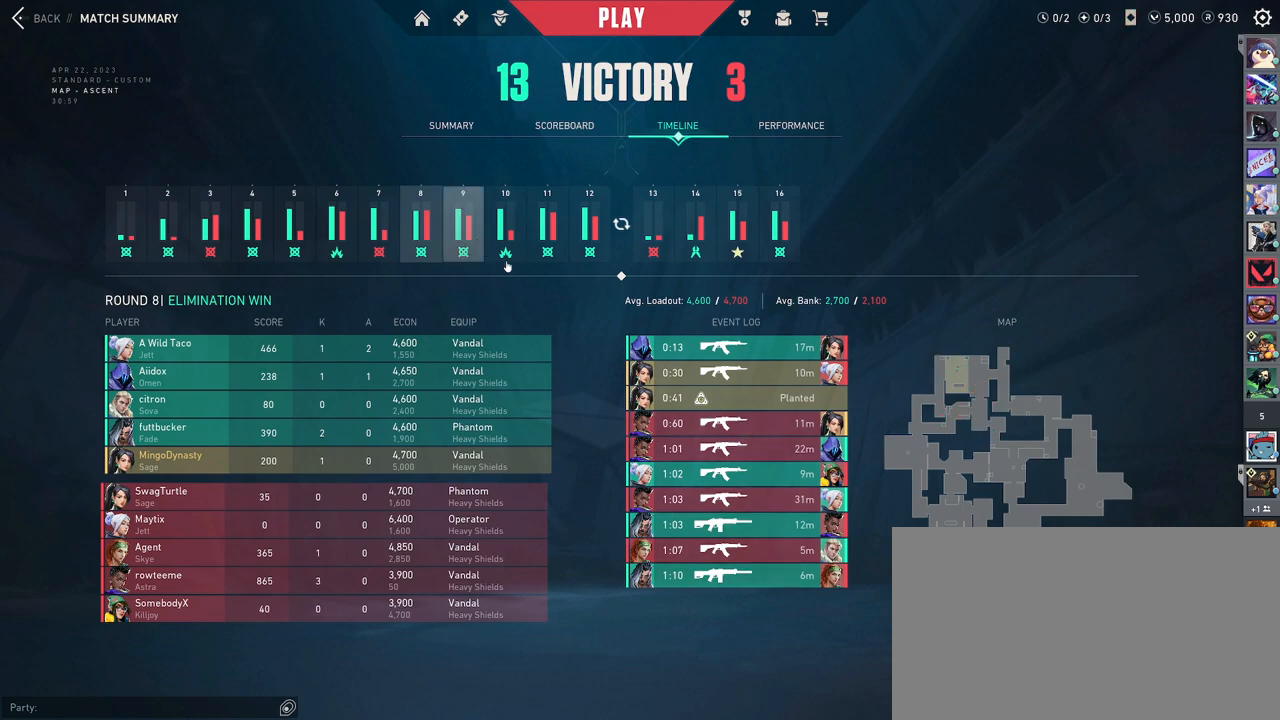
{"keys": [], "mouse": [], "events": []}
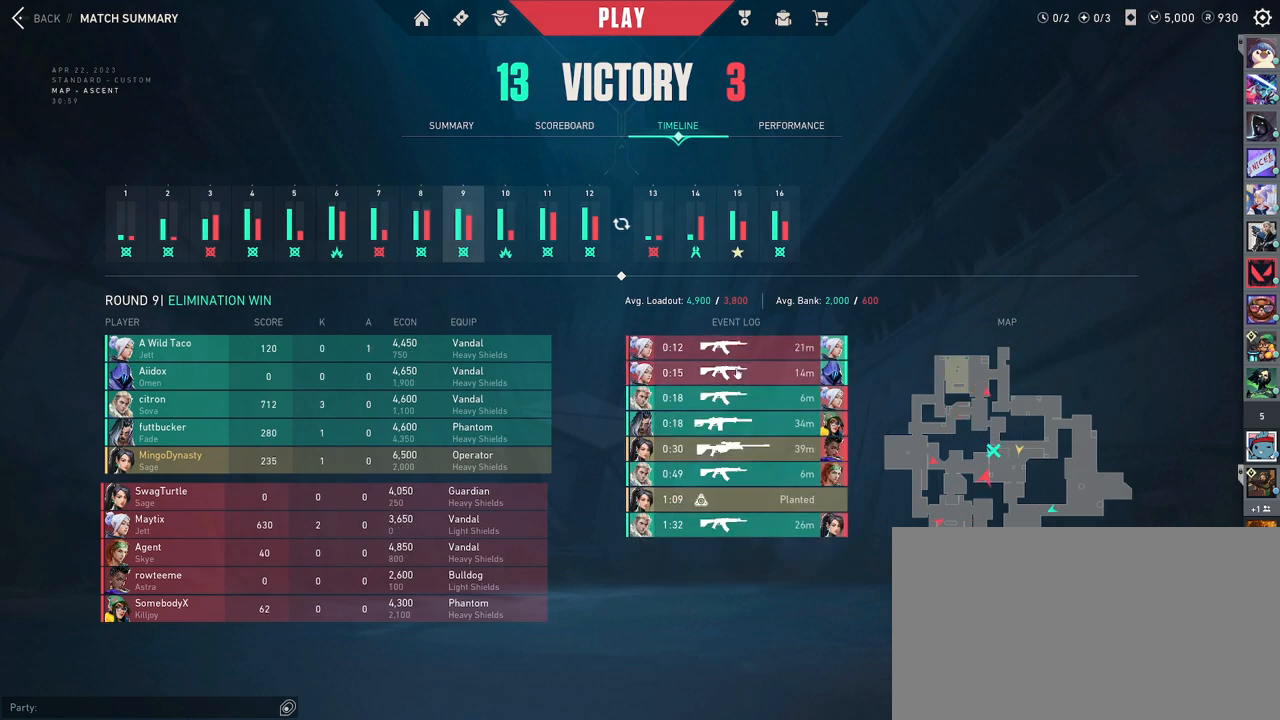
{"keys": [], "mouse": [], "events": []}
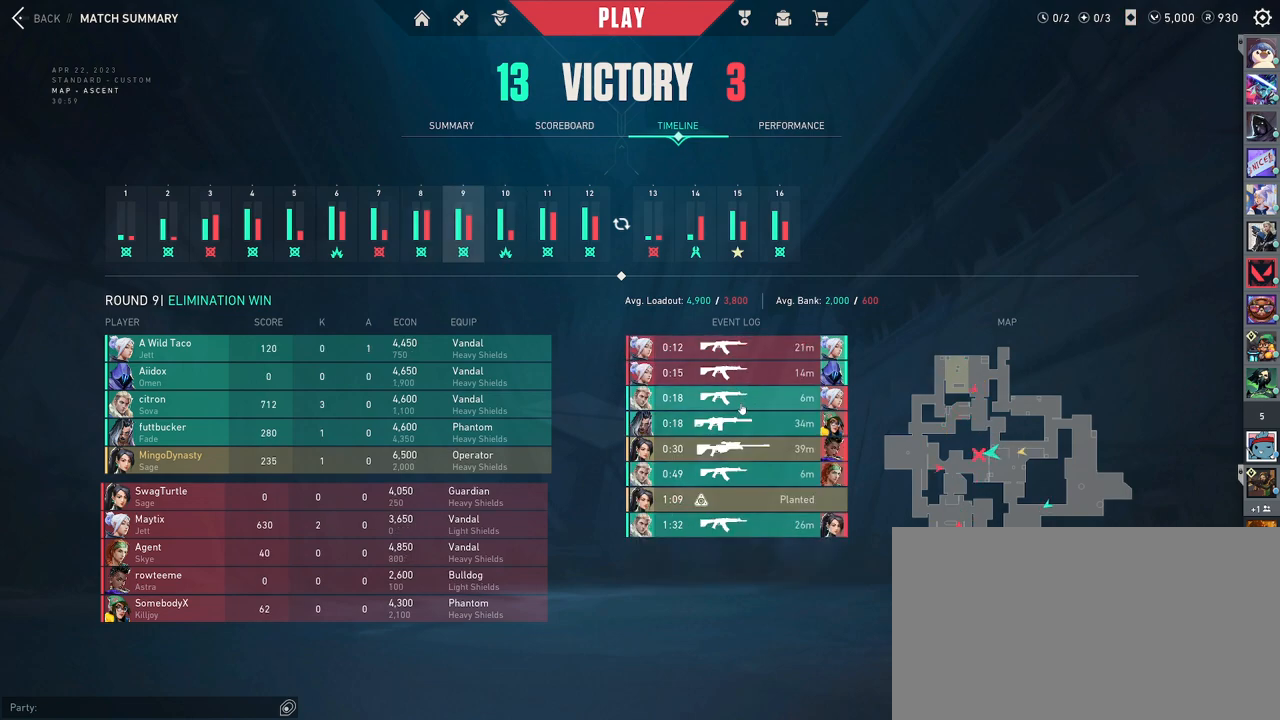
{"keys": [], "mouse": [], "events": []}
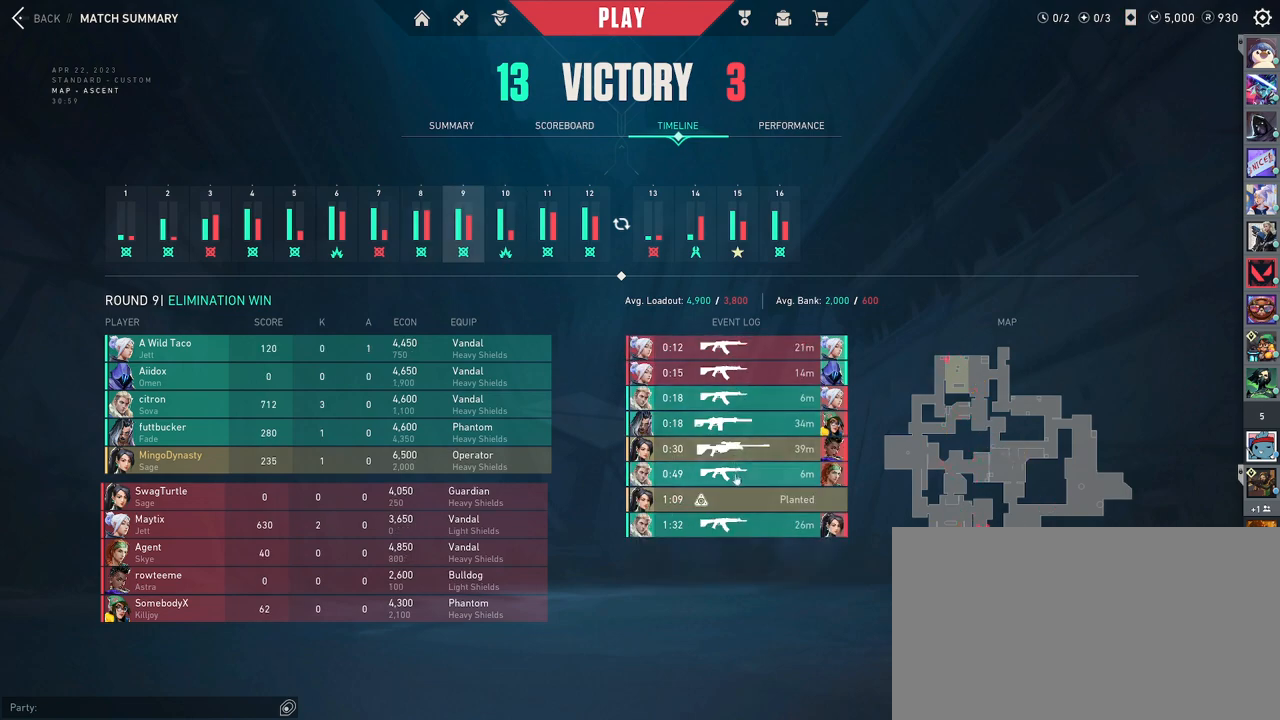
{"keys": [], "mouse": [], "events": []}
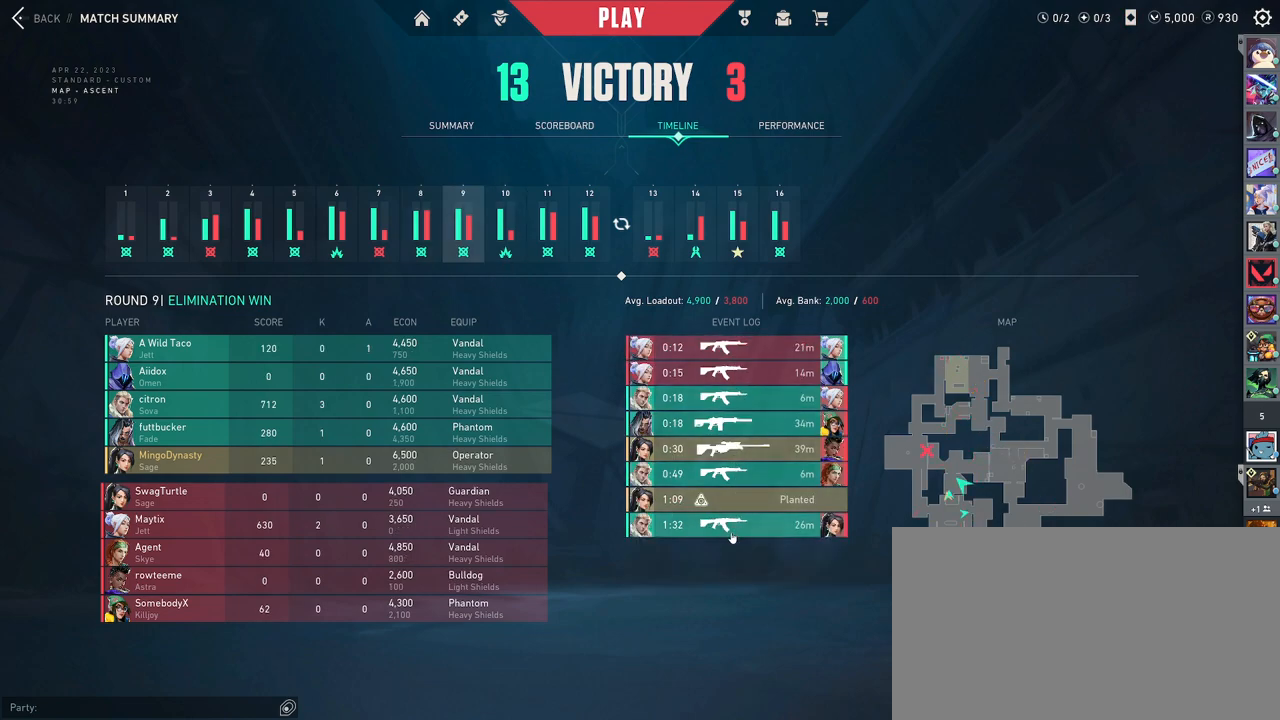
{"keys": [], "mouse": [], "events": [[417, "mouse_left", "down"], [483, "mouse_left", "up"]]}
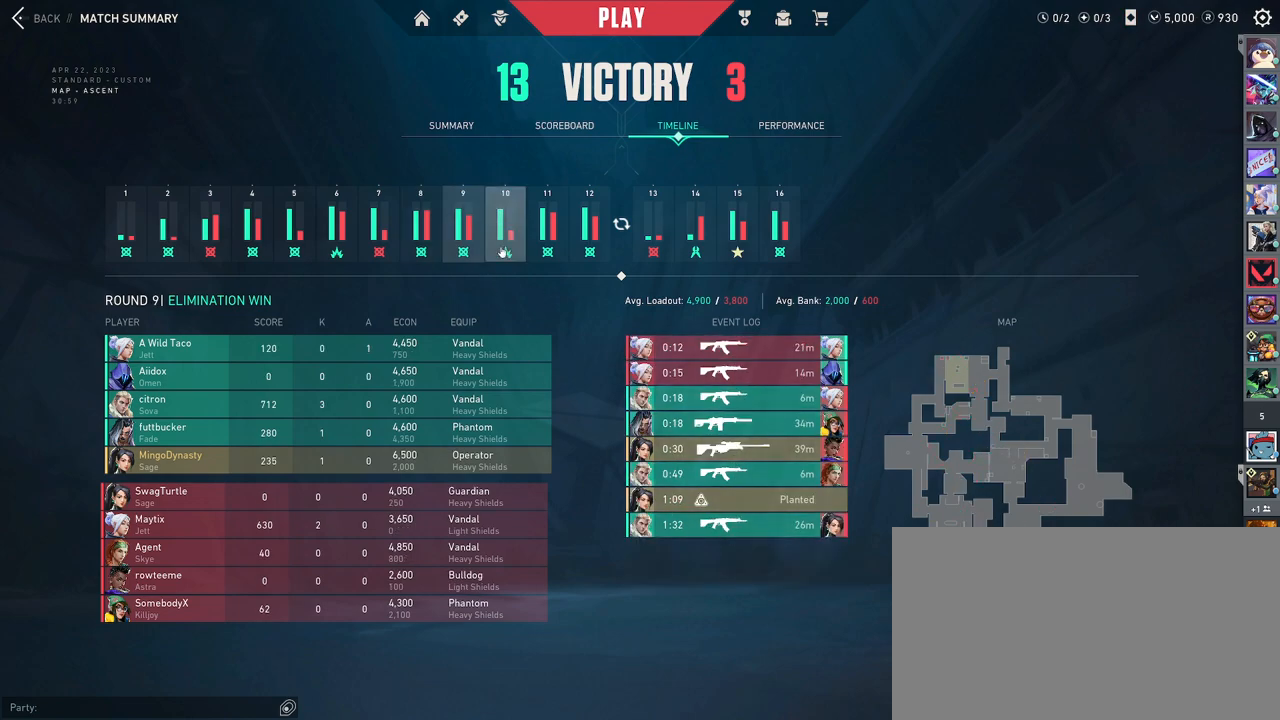
{"keys": [], "mouse": [], "events": []}
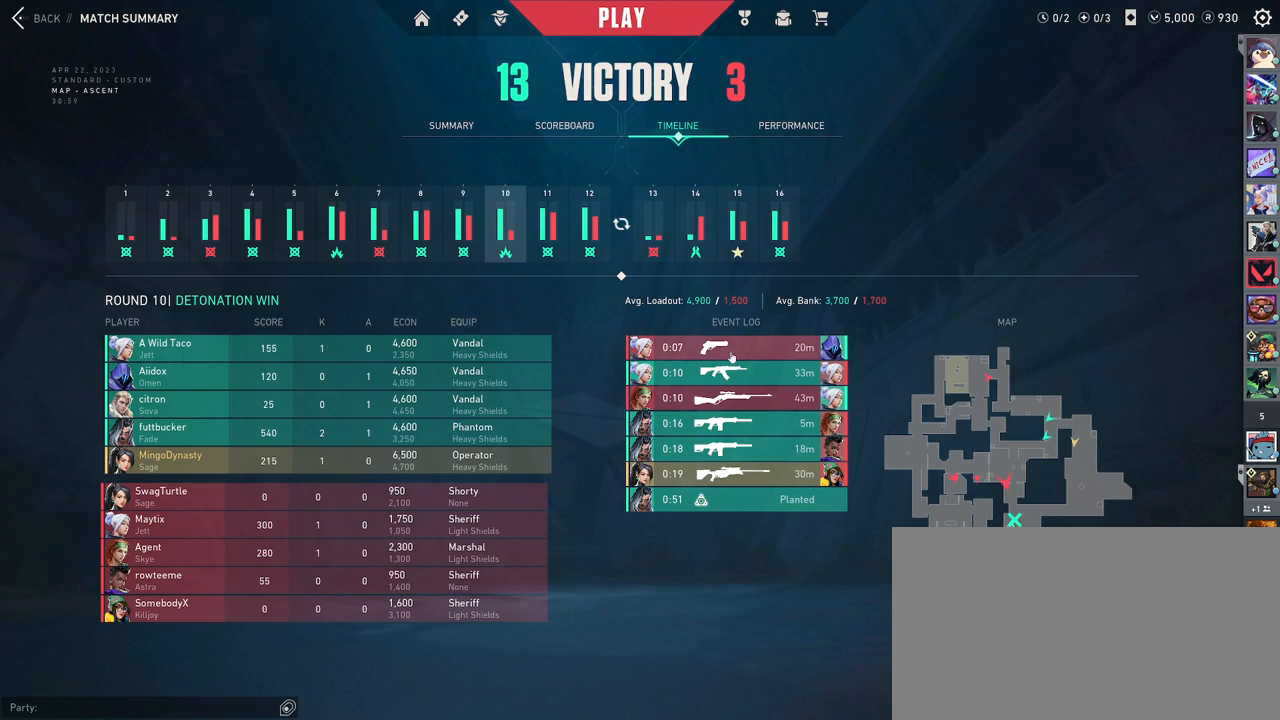
{"keys": [], "mouse": [], "events": []}
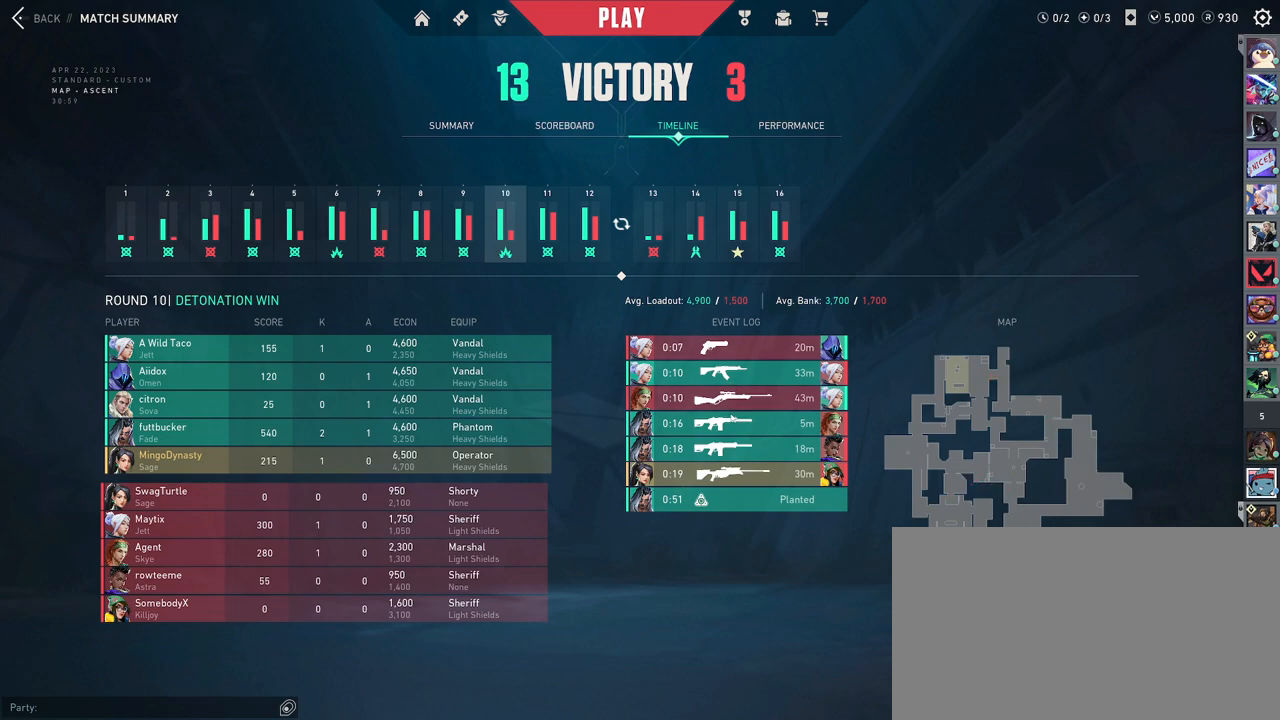
{"keys": [], "mouse": [], "events": []}
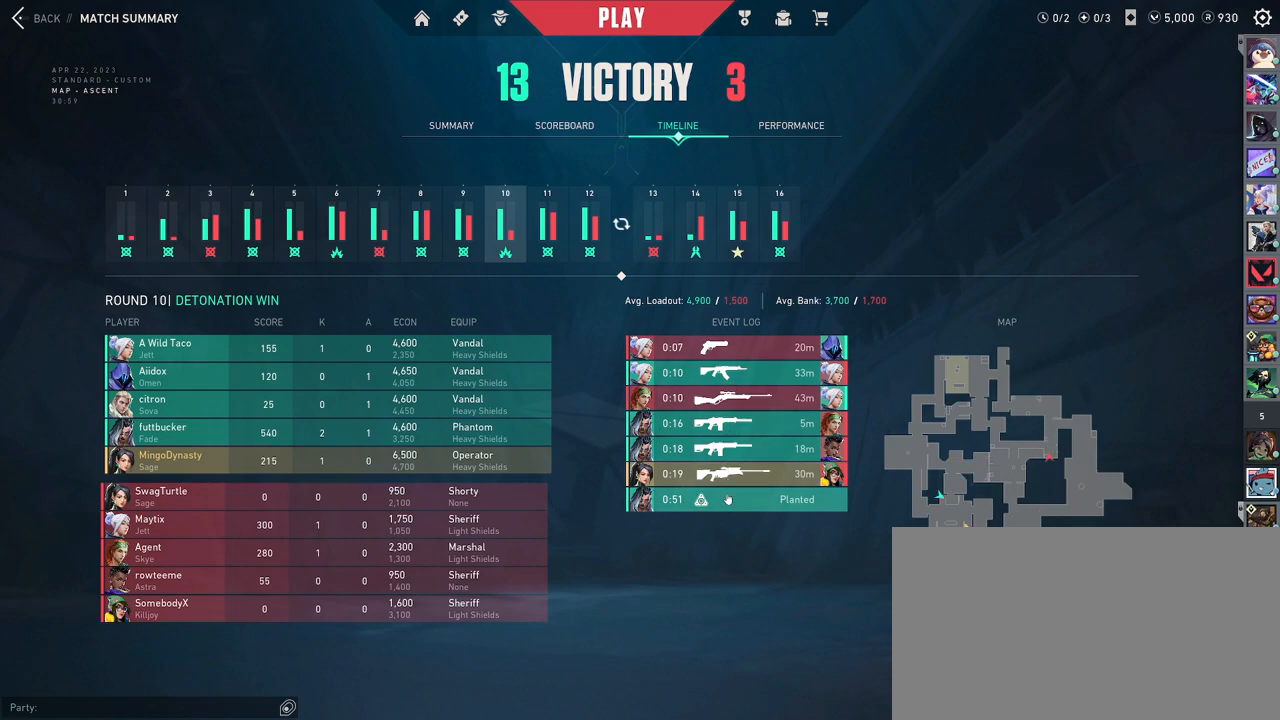
{"keys": [], "mouse": [], "events": []}
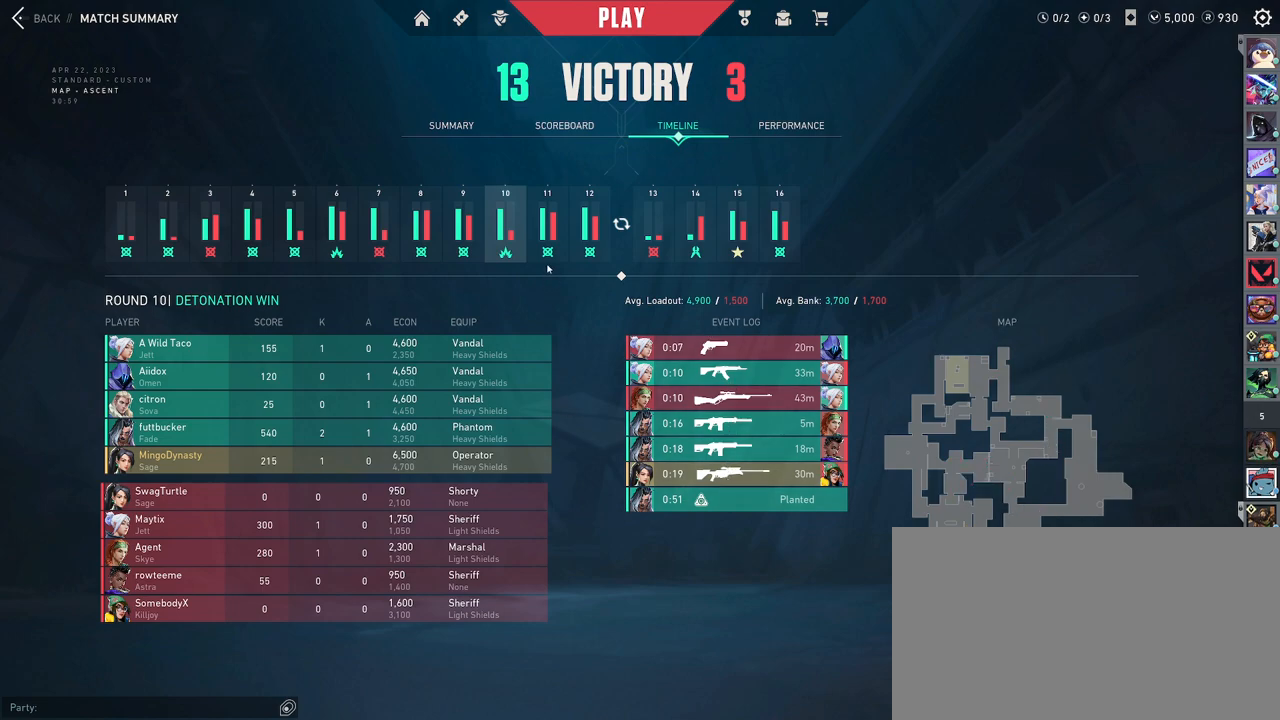
{"keys": [], "mouse": [], "events": [[67, "mouse_left", "down"], [150, "mouse_left", "up"]]}
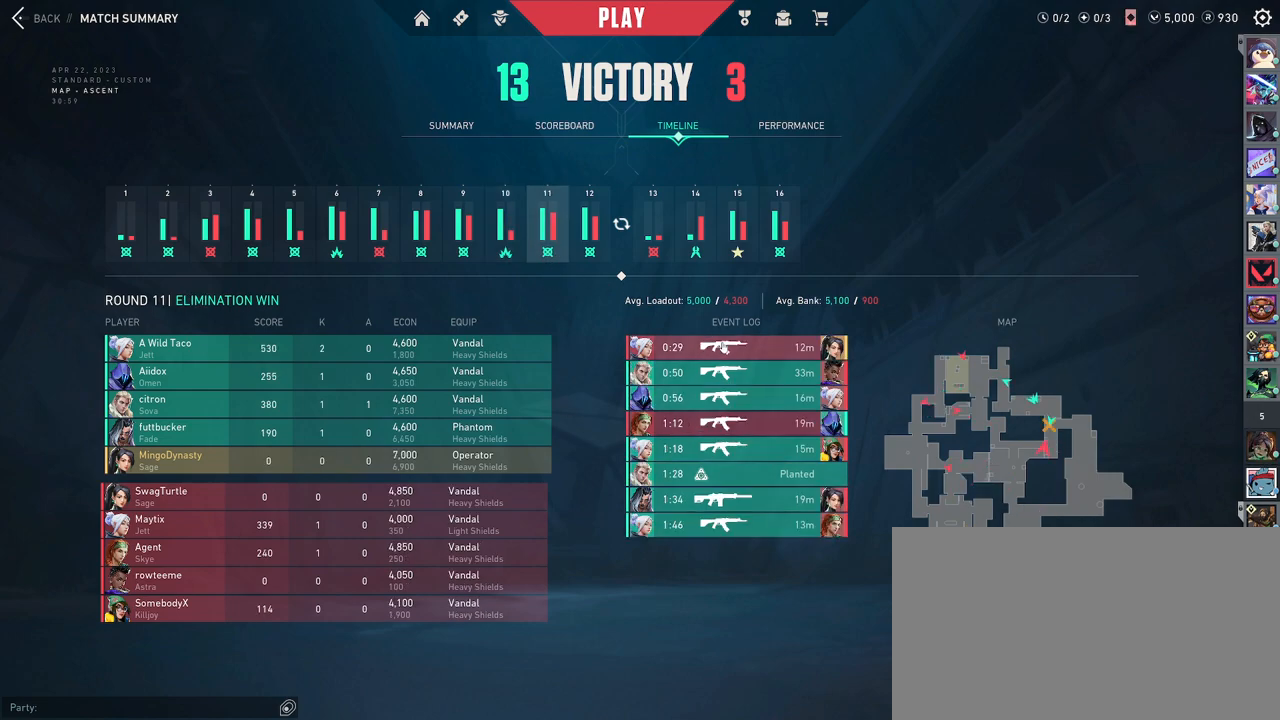
{"keys": [], "mouse": [], "events": []}
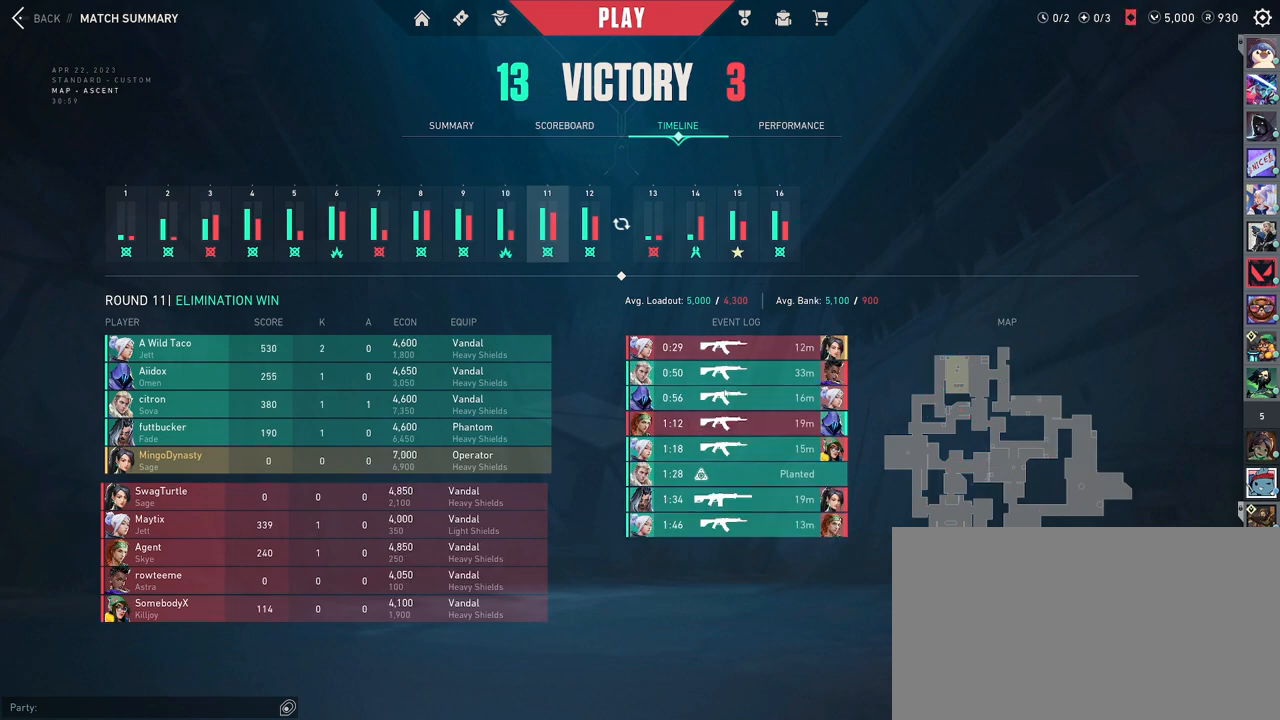
{"keys": [], "mouse": [], "events": []}
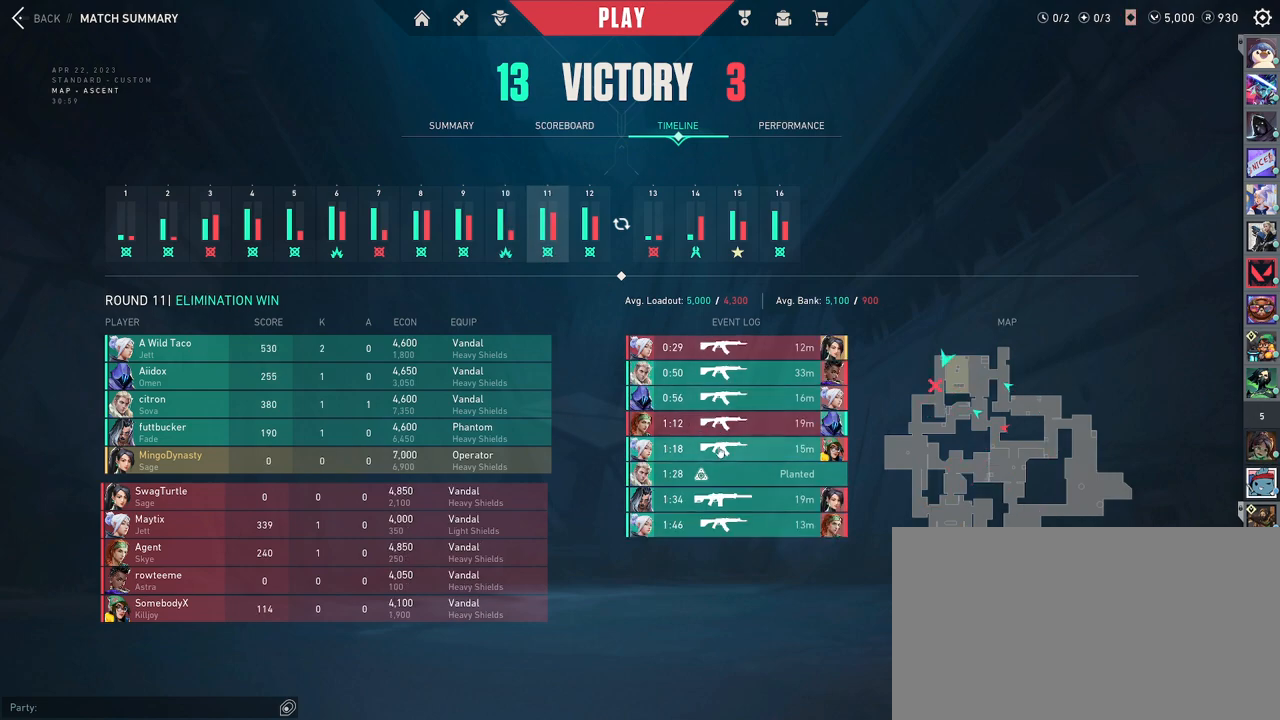
{"keys": [], "mouse": [], "events": []}
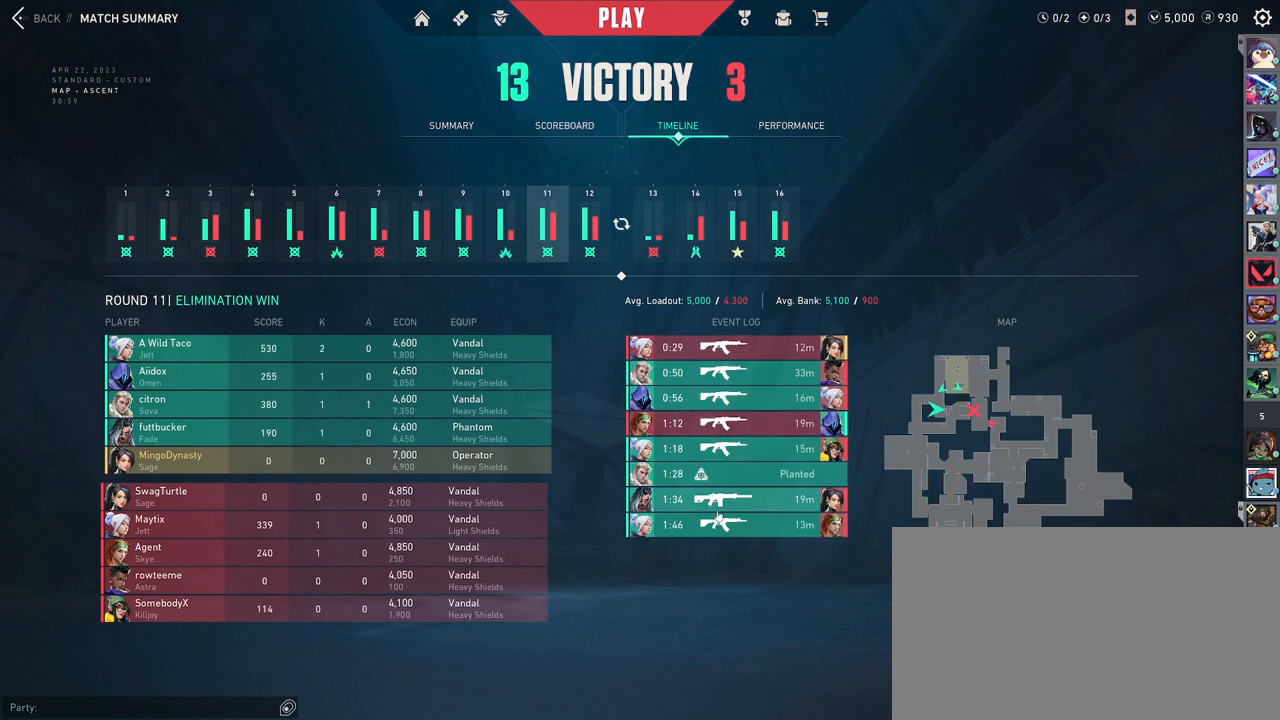
{"keys": [], "mouse": [], "events": []}
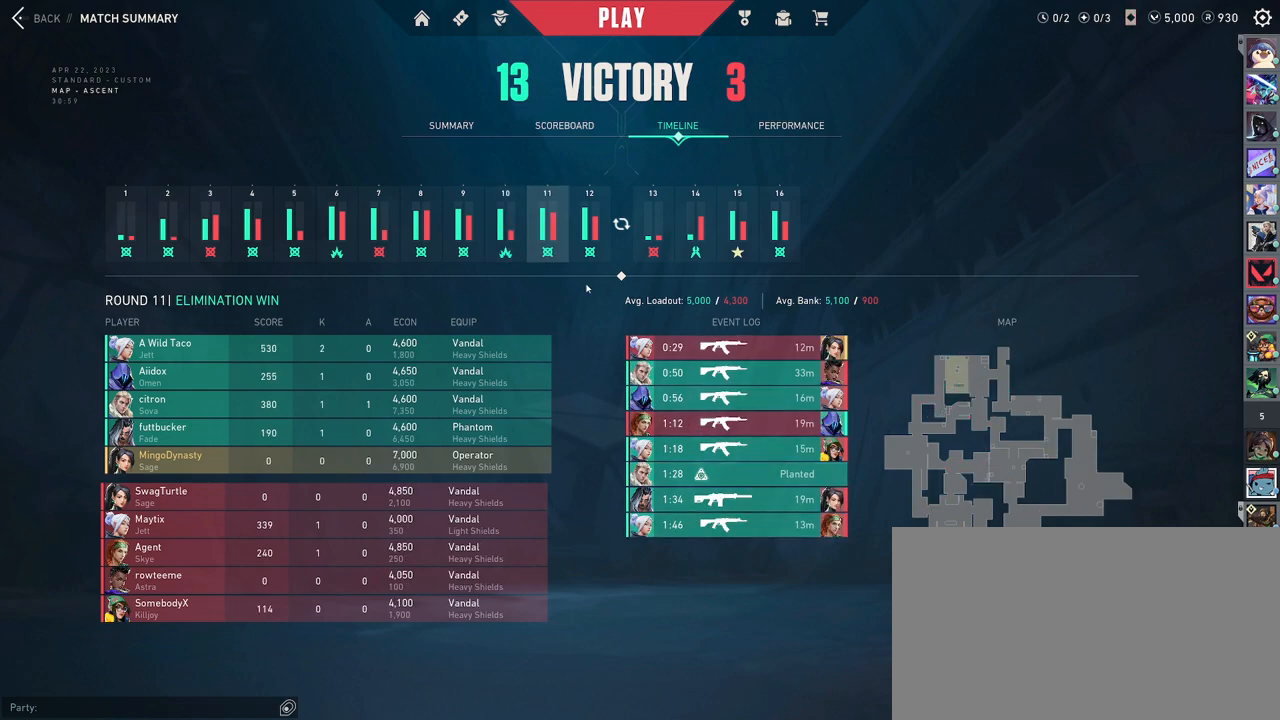
{"keys": [], "mouse": [], "events": [[100, "mouse_left", "down"], [183, "mouse_left", "up"]]}
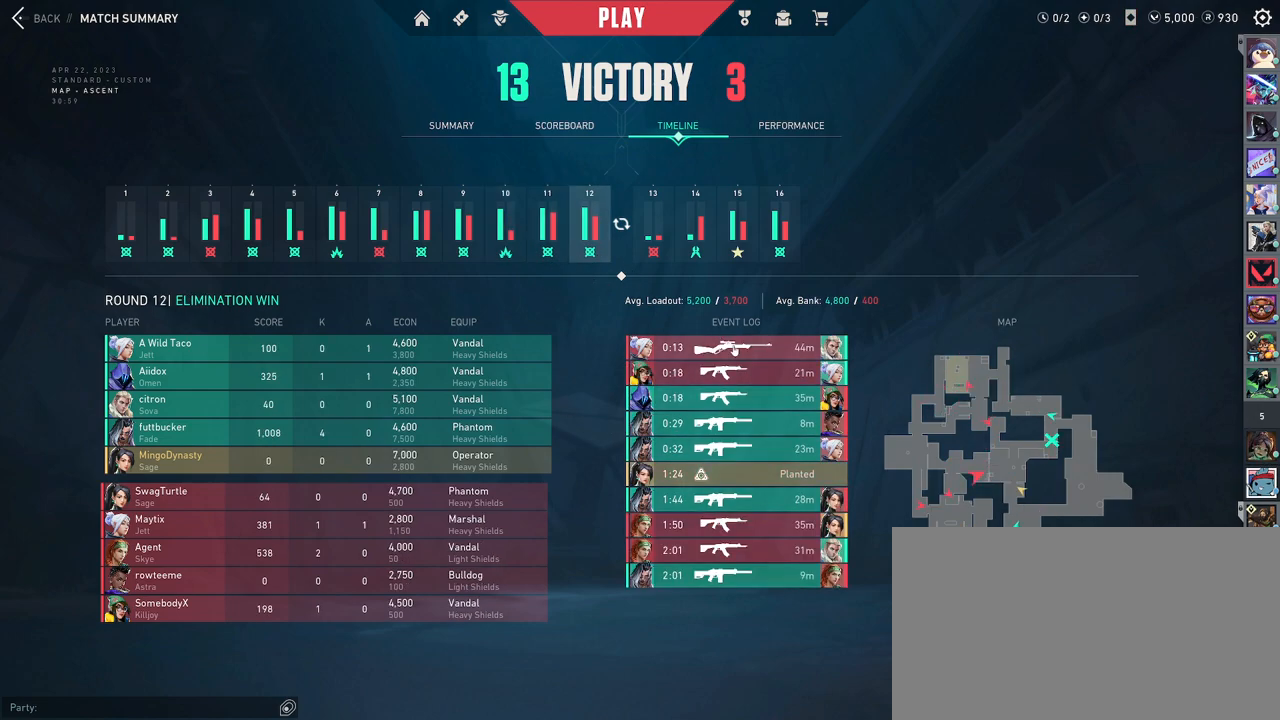
{"keys": [], "mouse": [], "events": []}
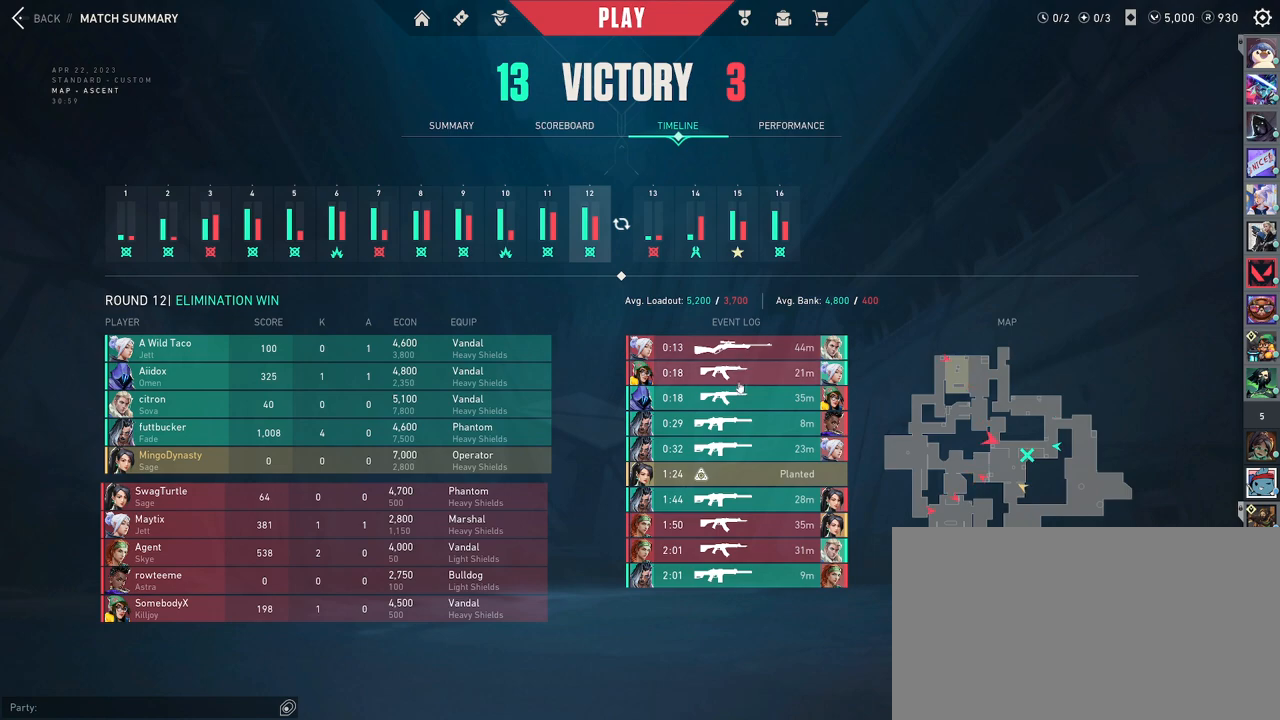
{"keys": [], "mouse": [], "events": []}
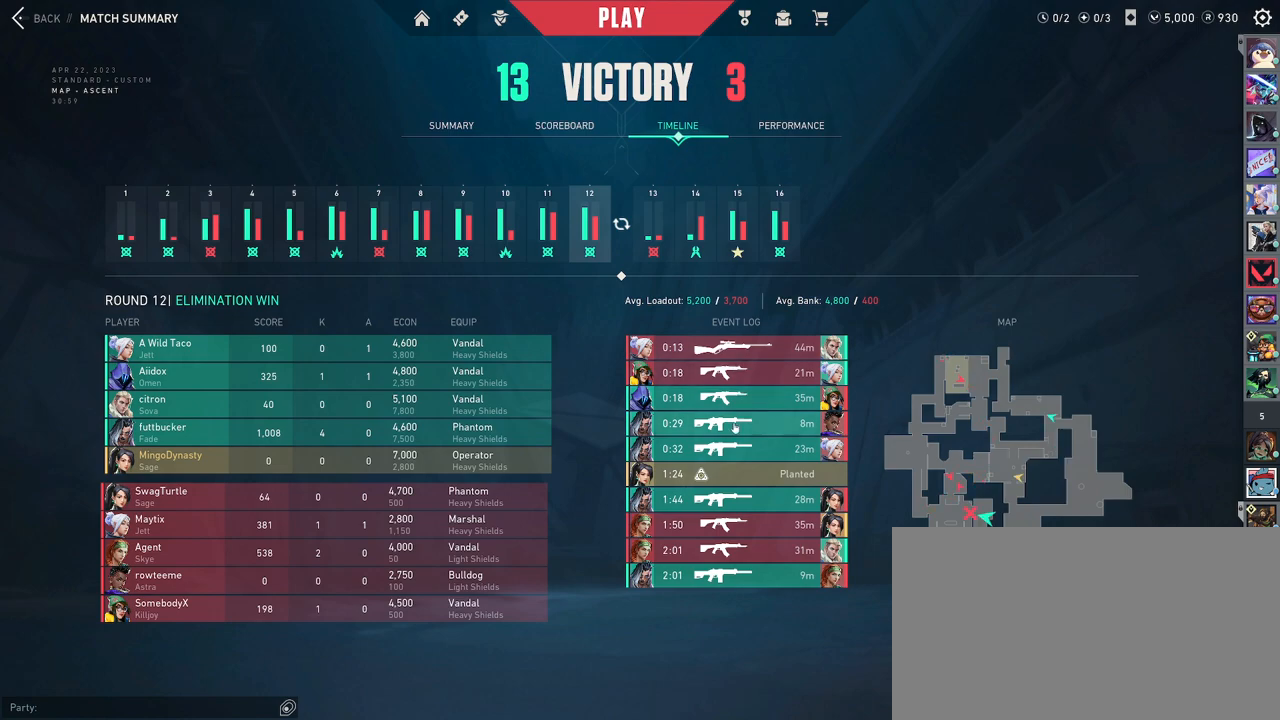
{"keys": [], "mouse": [], "events": []}
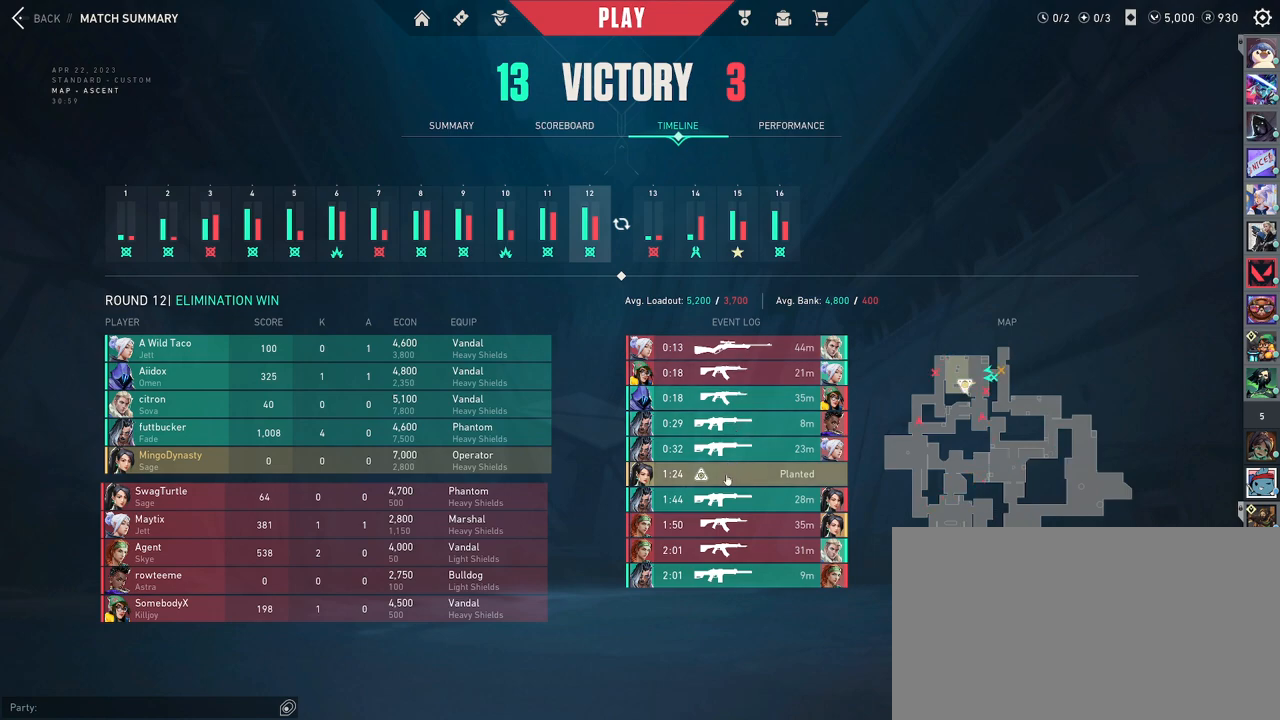
{"keys": [], "mouse": [], "events": []}
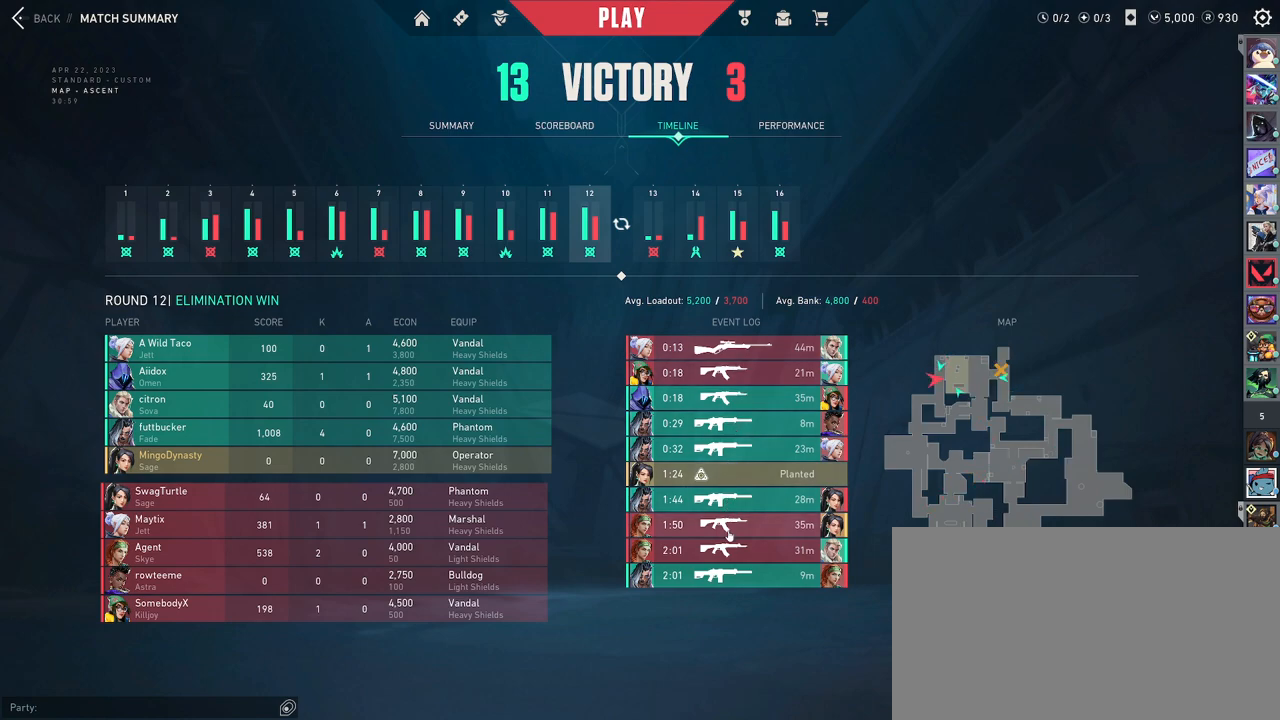
{"keys": [], "mouse": [], "events": []}
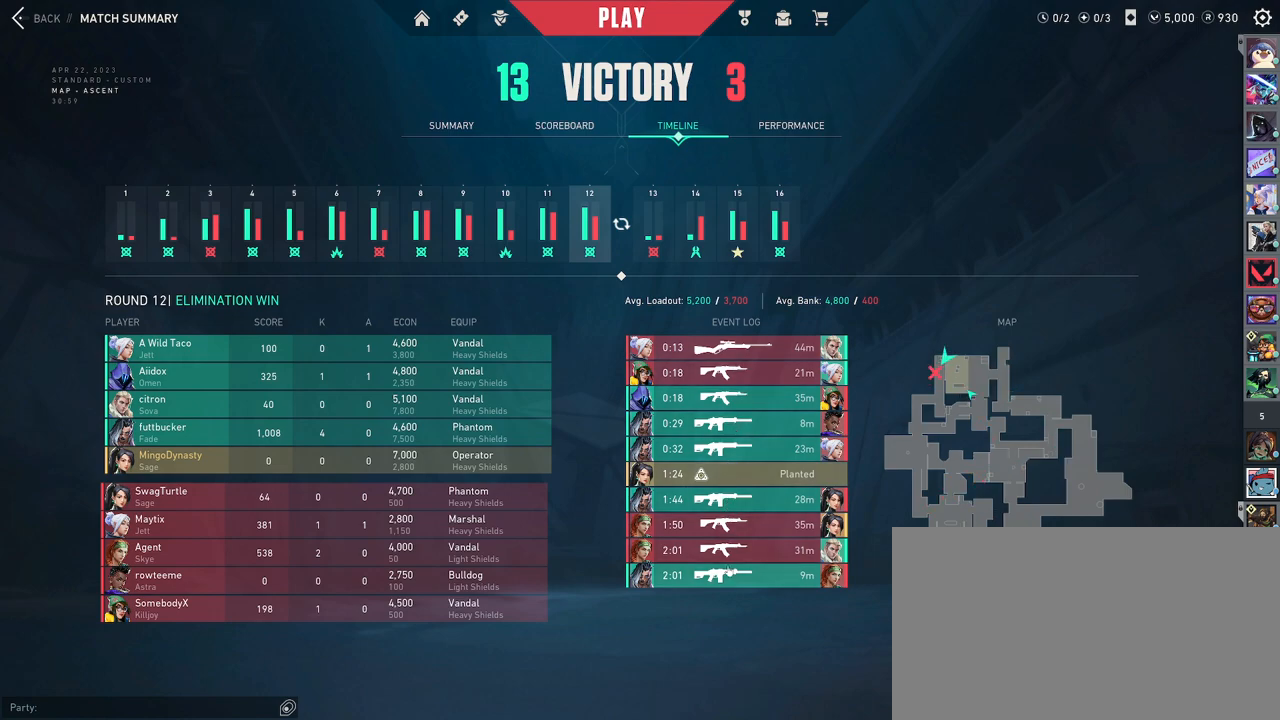
{"keys": [], "mouse": ["left"], "events": [[467, "mouse_left", "down"]]}
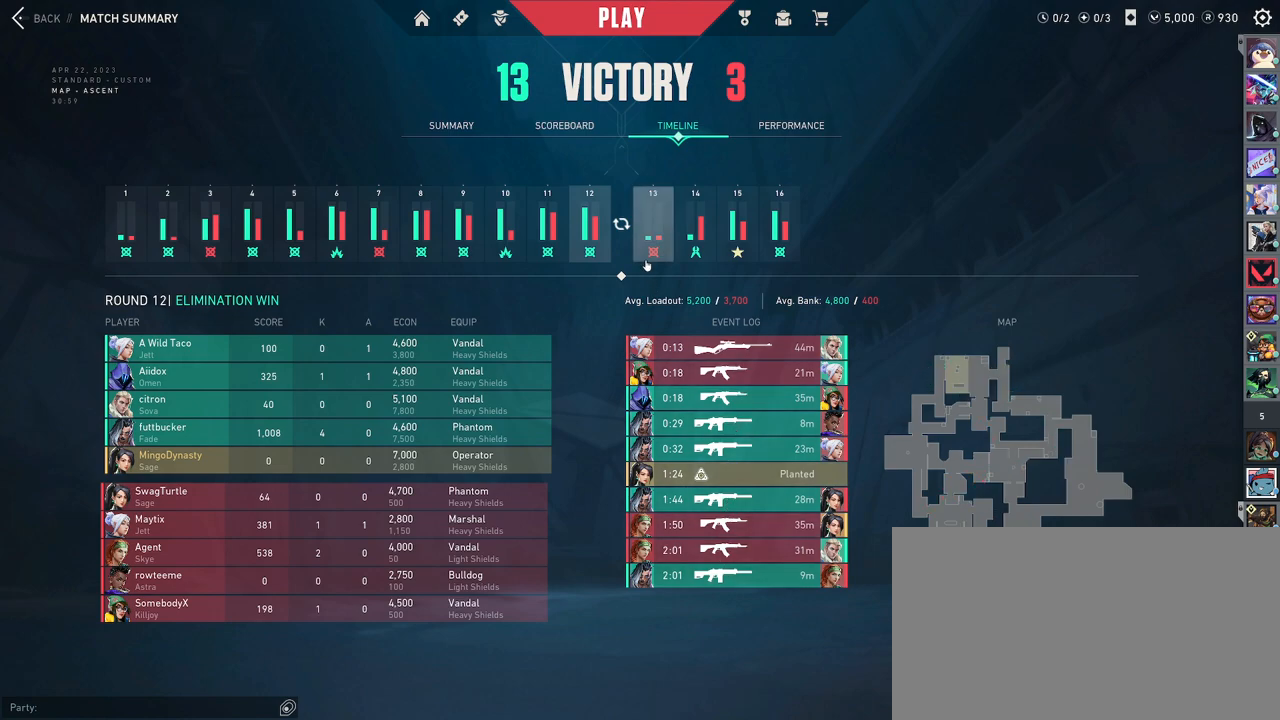
{"keys": [], "mouse": [], "events": [[33, "mouse_left", "up"]]}
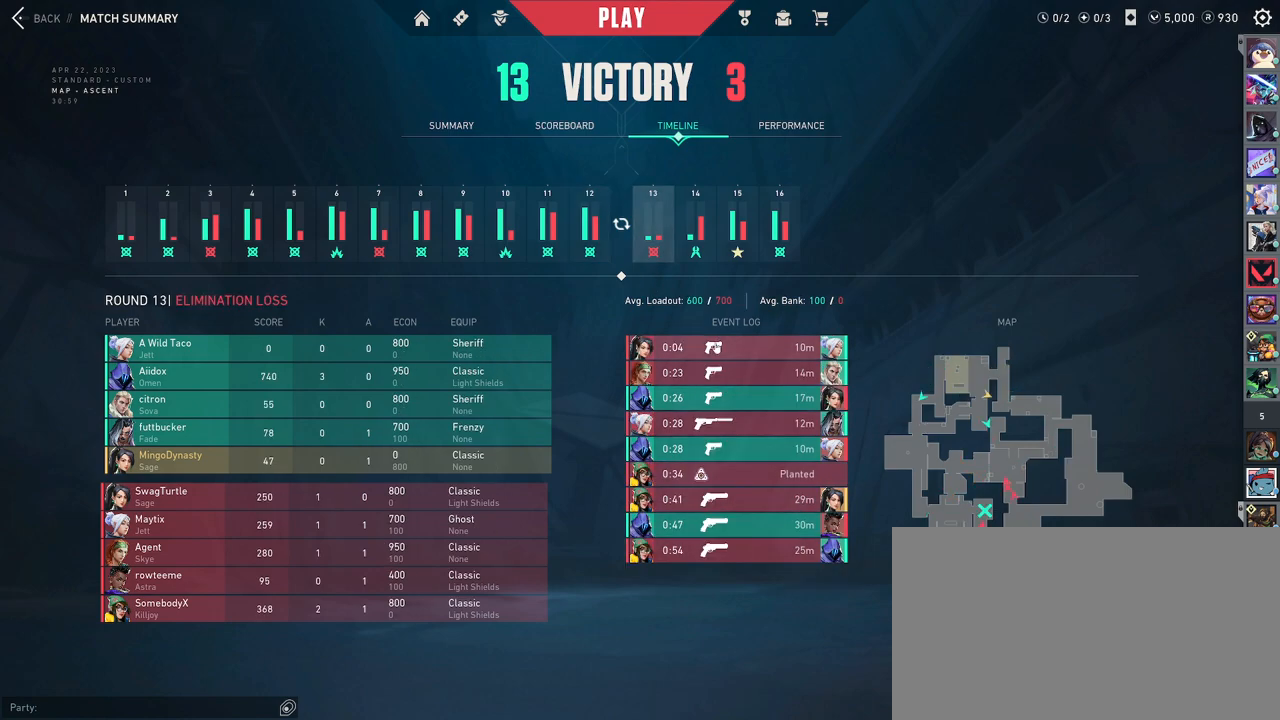
{"keys": [], "mouse": [], "events": []}